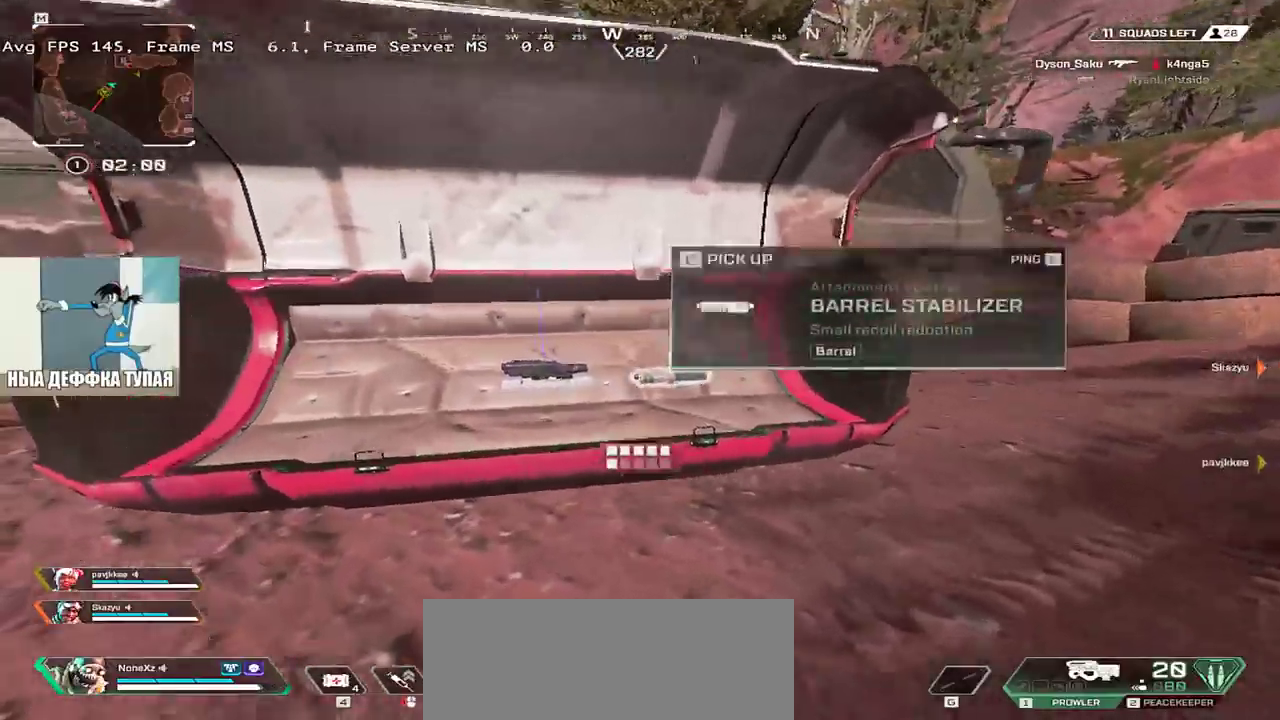
Gameplay with keyboard and mouse; each line is a JSON object with the keys and mouse buttons held at the frame after it. "events" lists presses ("down") and releases ("up") of "1", "2", "3", "4", "5", "a", "alt", "b", "c", "ctrl", "d", "e", "f", "g", "q", "r", "s", "shift", "space", "t", "tab", "v", "w", "x", "z", "mouse_left", "mouse_wheel", "mouse_right", "mouse_mb4" and "mouse_mb5" between this image and that frame as [ms after this image, input, new state], when the widget could be followed in between. "mouse_left", "mouse_wheel", "mouse_right", "mouse_mb4", "mouse_mb5" = the "left", "wheel", "right", "mb4", "mb5" buttons of the "mouse" list. No other keys are recorded. "wheel" means that the mouse wheel is clicked or scrolled. Mouse movement is not recorded.
{"keys": ["q", "w"], "mouse": [], "events": [[83, "shift", "down"], [200, "shift", "up"]]}
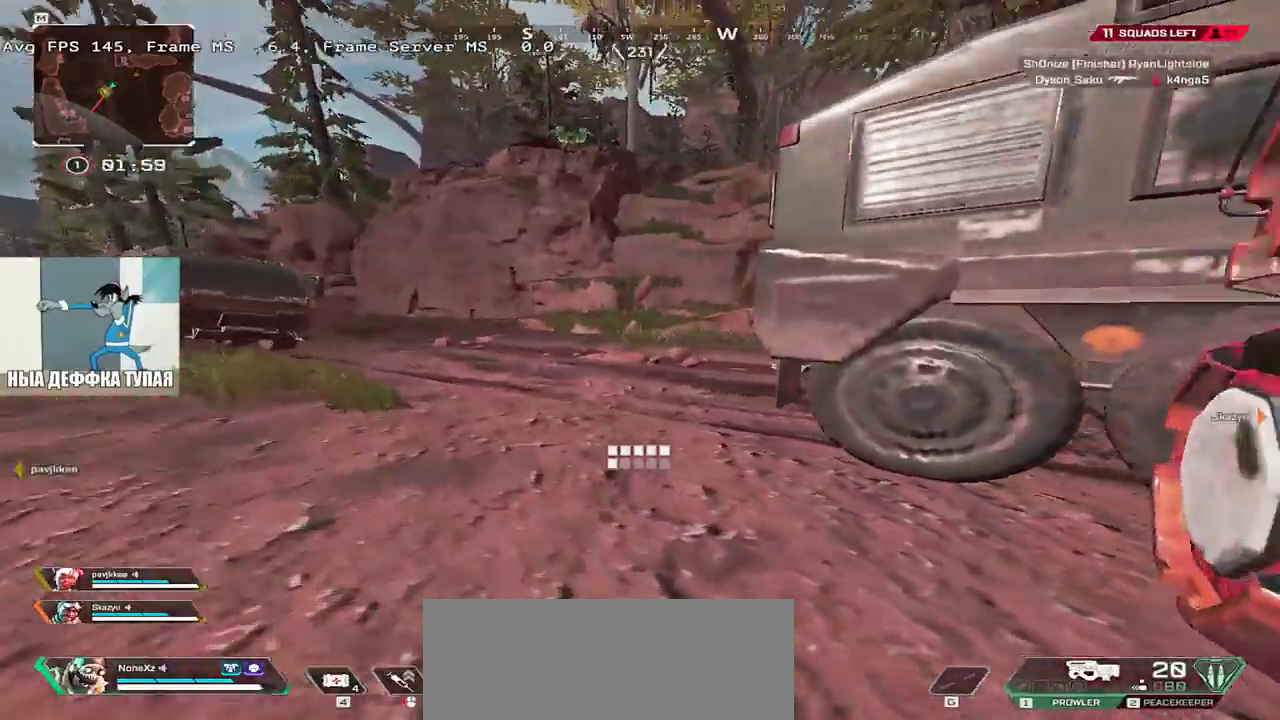
{"keys": ["ctrl", "q", "w"], "mouse": [], "events": [[467, "ctrl", "down"]]}
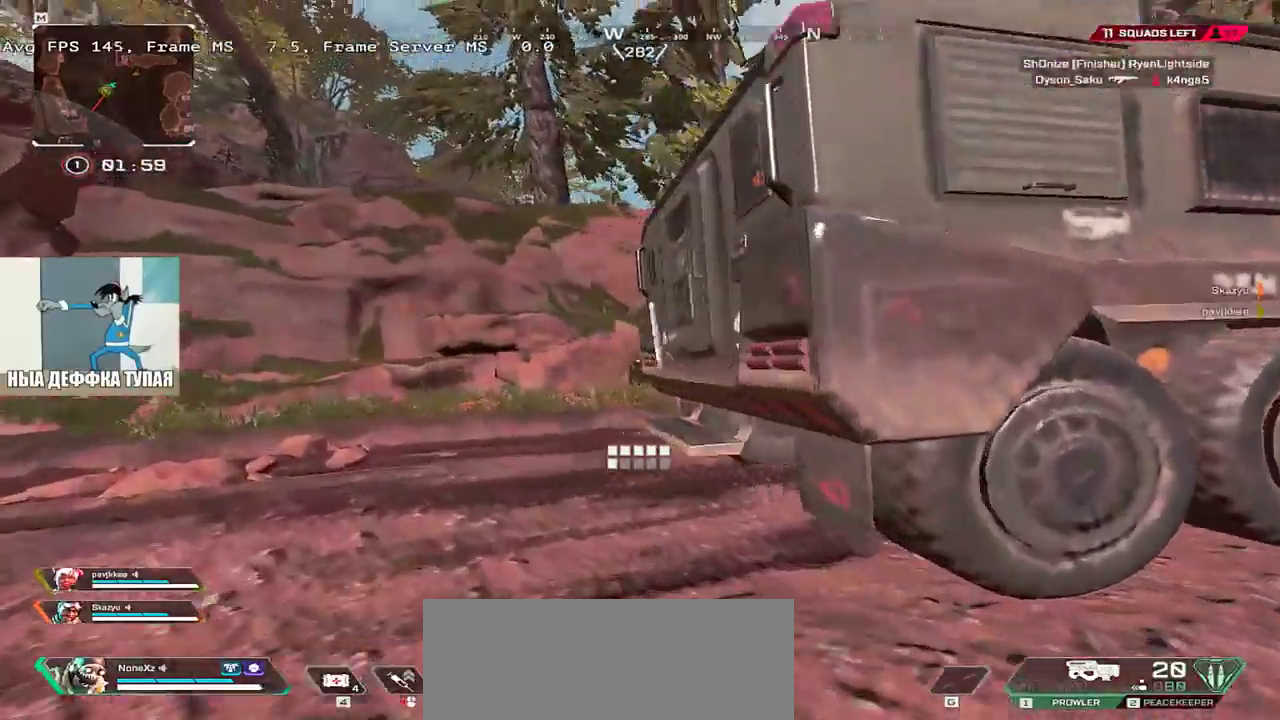
{"keys": ["q", "w"], "mouse": [], "events": [[267, "mouse_right", "down"], [350, "ctrl", "up"], [383, "mouse_right", "up"]]}
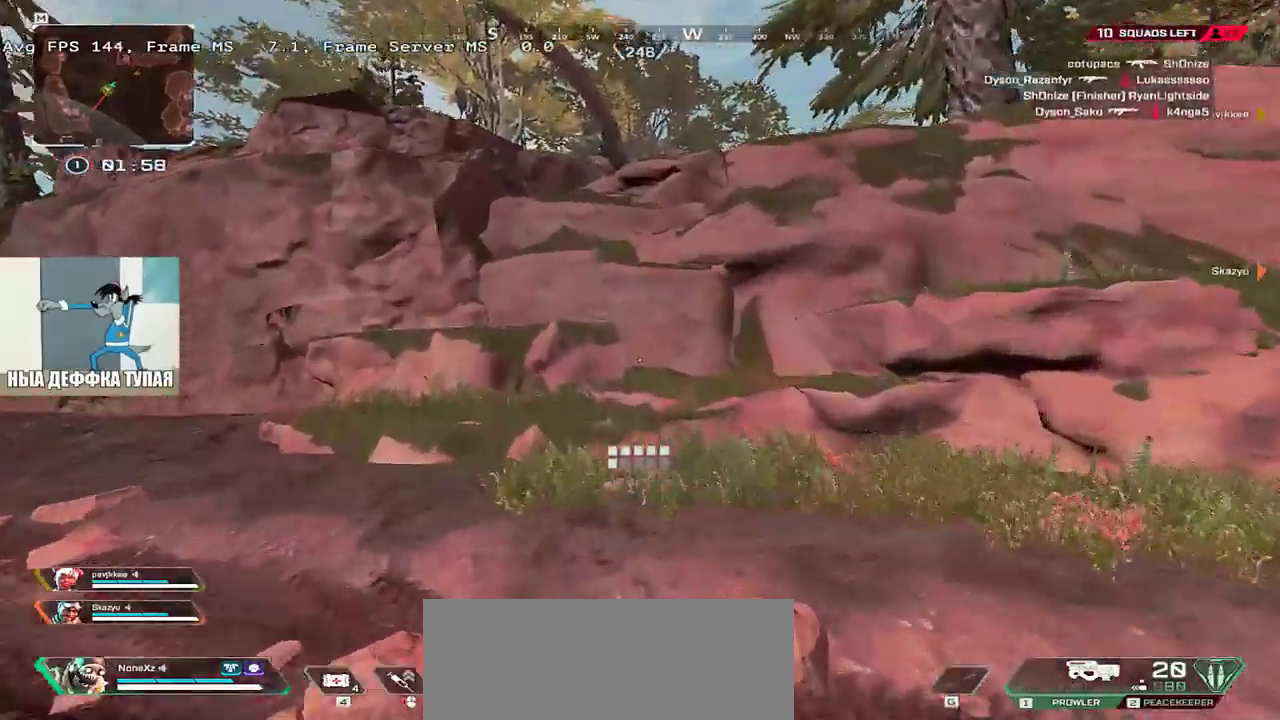
{"keys": ["q", "w"], "mouse": [], "events": [[17, "w", "up"], [167, "shift", "down"], [250, "w", "down"], [300, "shift", "up"]]}
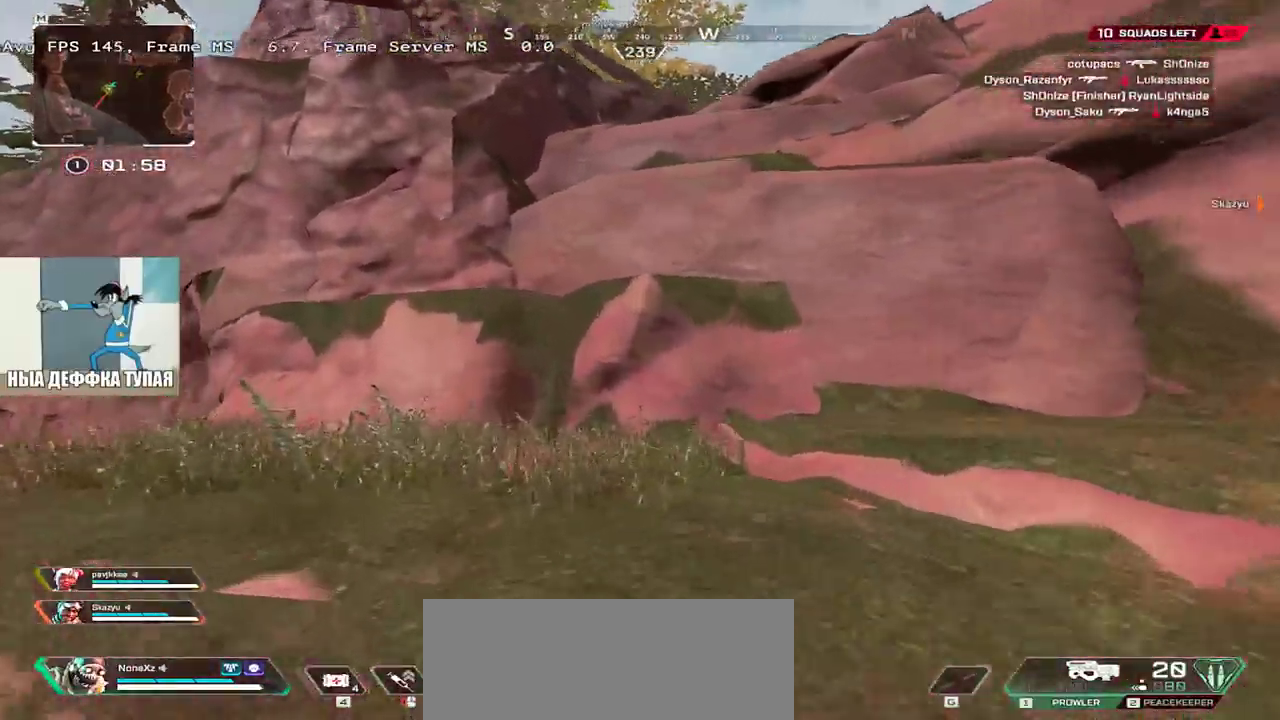
{"keys": ["w"], "mouse": ["right"], "events": [[217, "q", "up"], [433, "mouse_right", "down"]]}
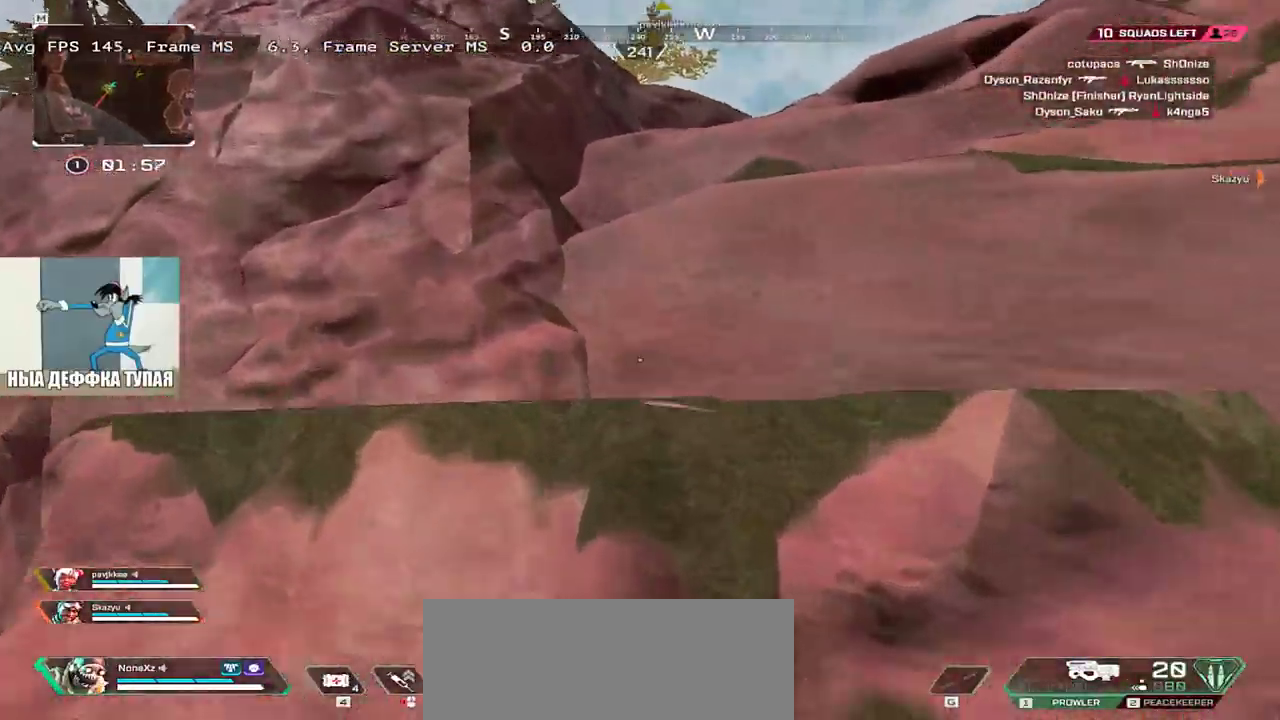
{"keys": ["w"], "mouse": [], "events": [[317, "q", "down"], [400, "q", "up"], [450, "mouse_right", "up"]]}
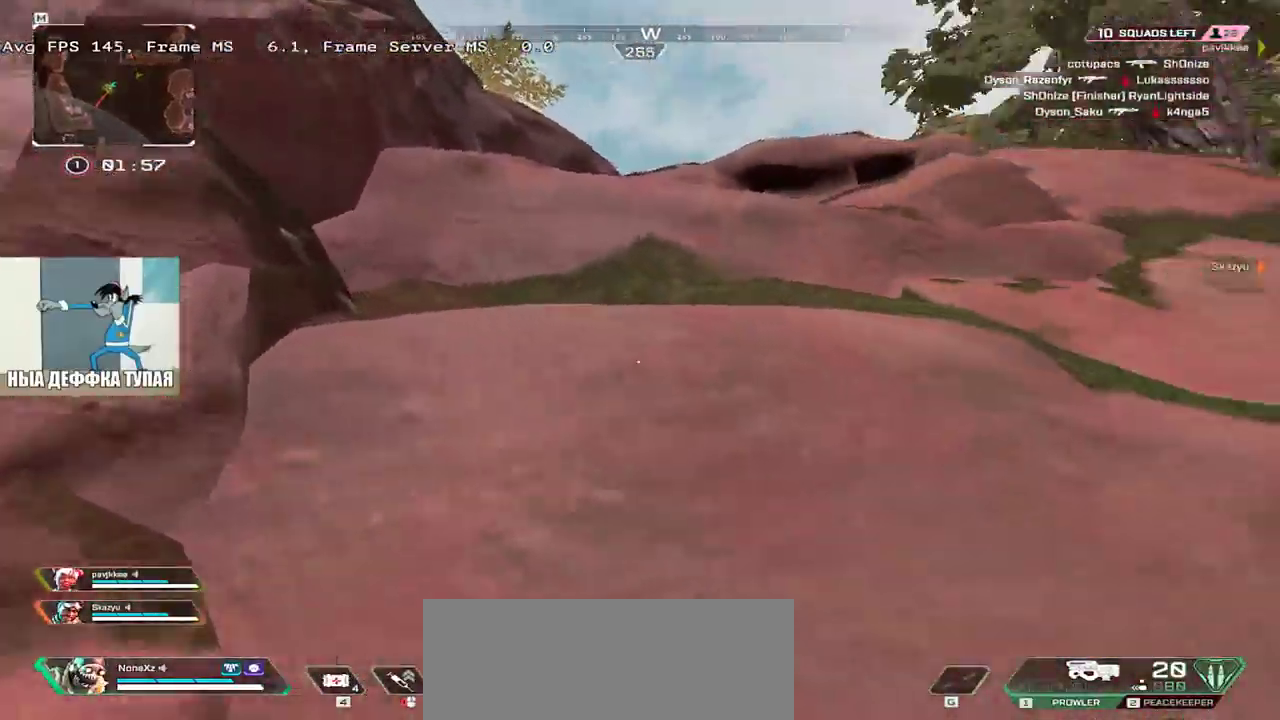
{"keys": ["w"], "mouse": ["right"], "events": [[83, "mouse_right", "down"]]}
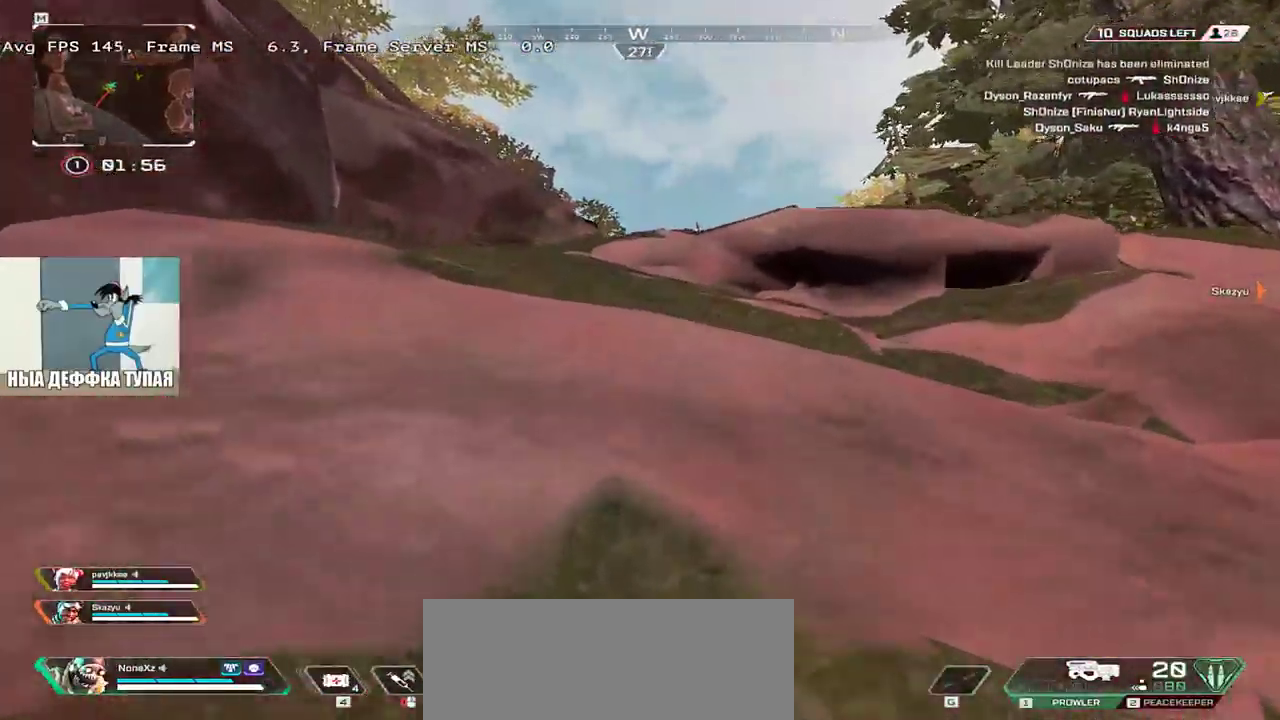
{"keys": ["w"], "mouse": ["right"], "events": [[33, "mouse_right", "up"], [150, "mouse_right", "down"]]}
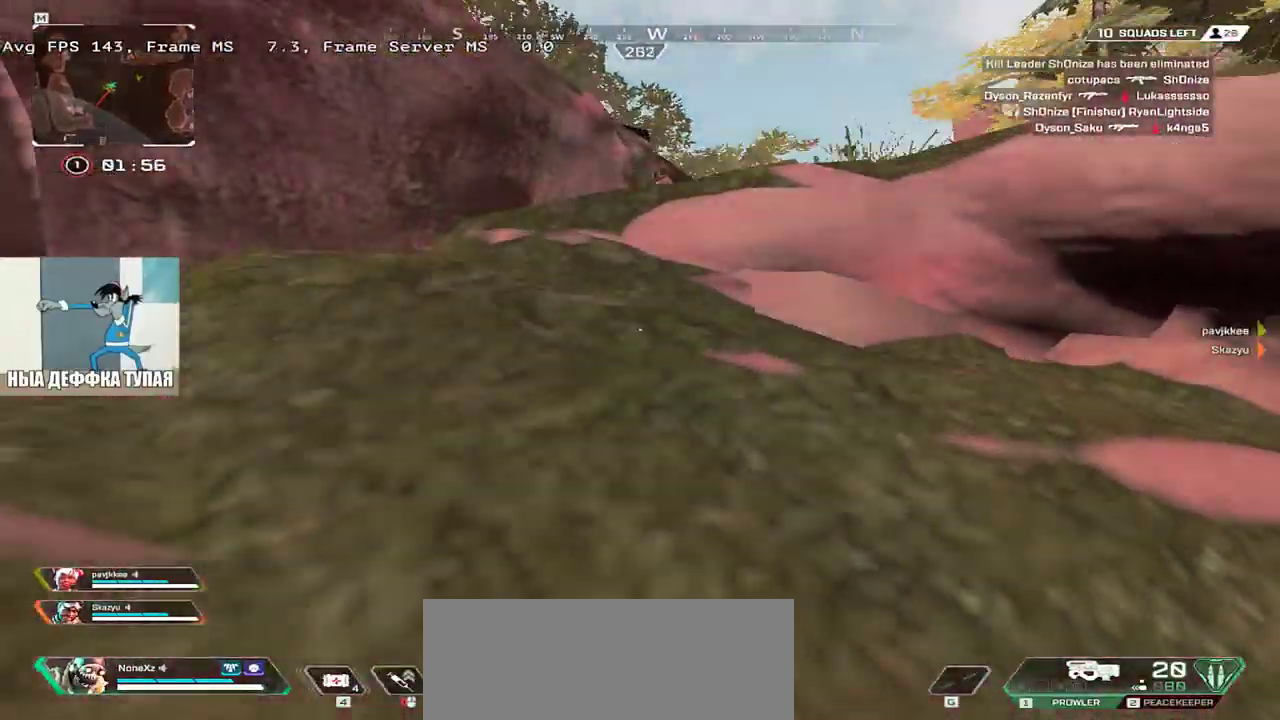
{"keys": ["w"], "mouse": [], "events": [[333, "mouse_right", "up"]]}
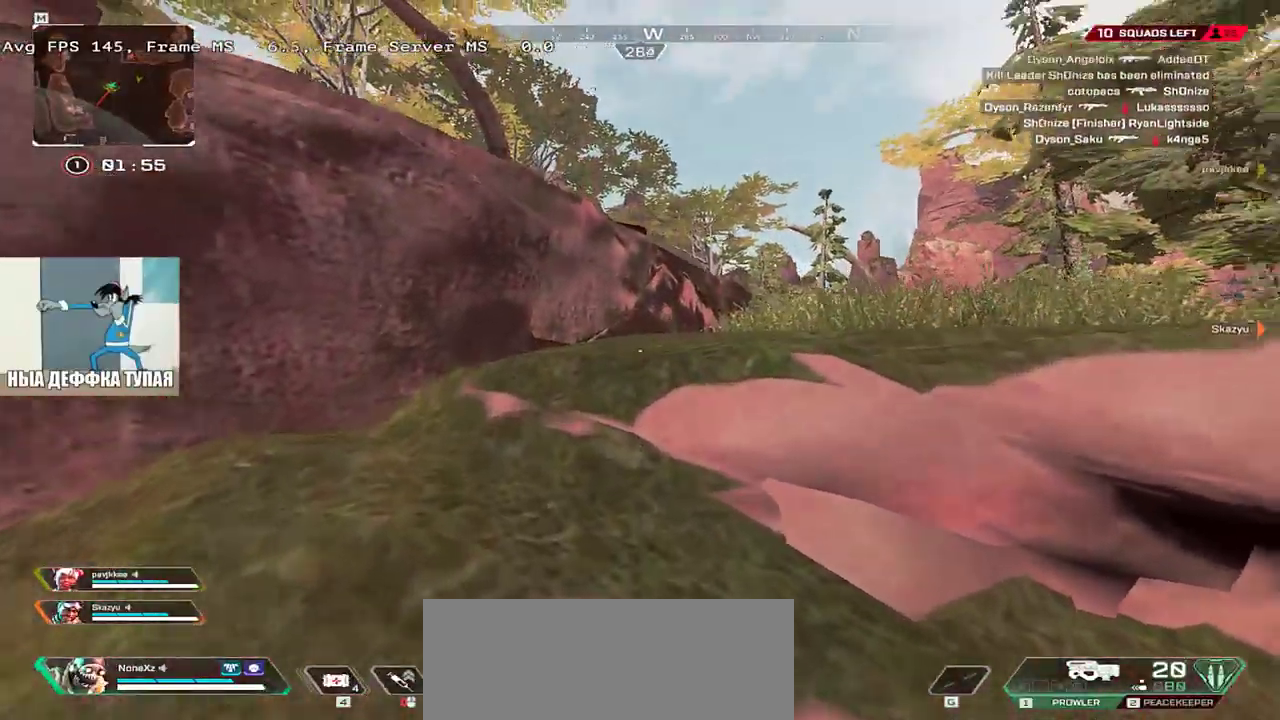
{"keys": ["w"], "mouse": [], "events": [[83, "mouse_right", "down"], [383, "shift", "down"], [467, "shift", "up"], [483, "mouse_right", "up"]]}
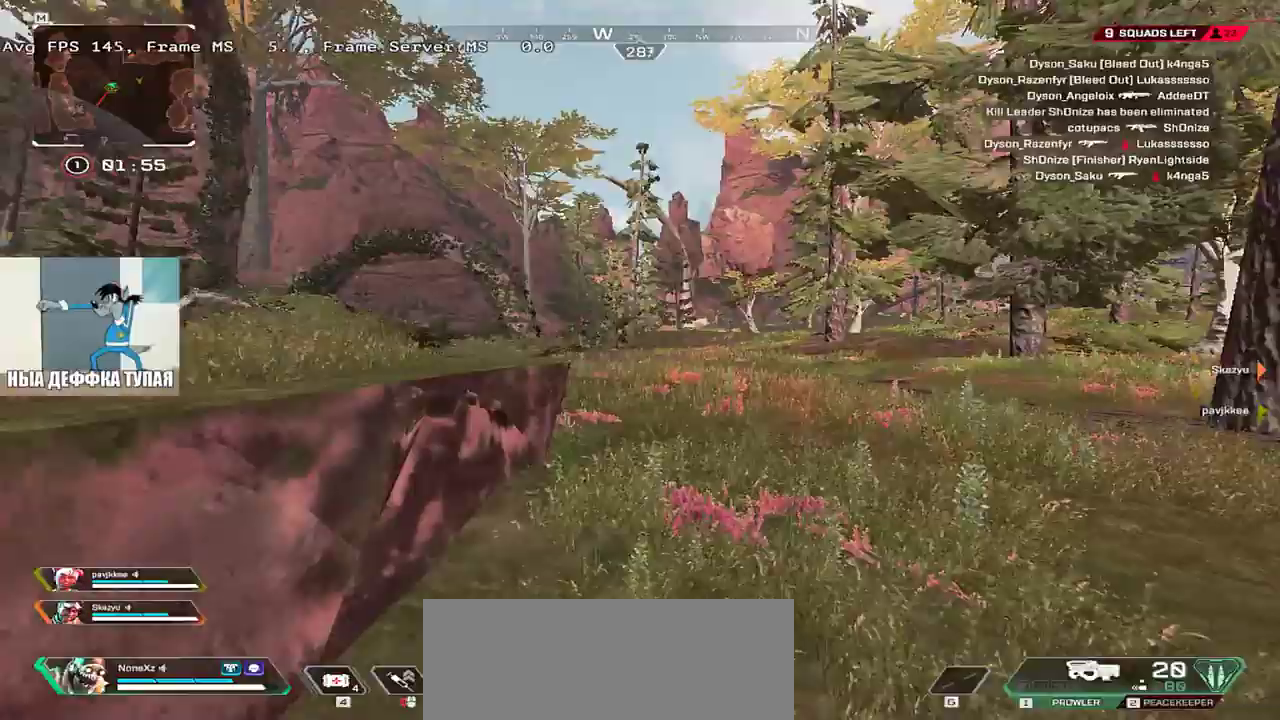
{"keys": ["w"], "mouse": [], "events": []}
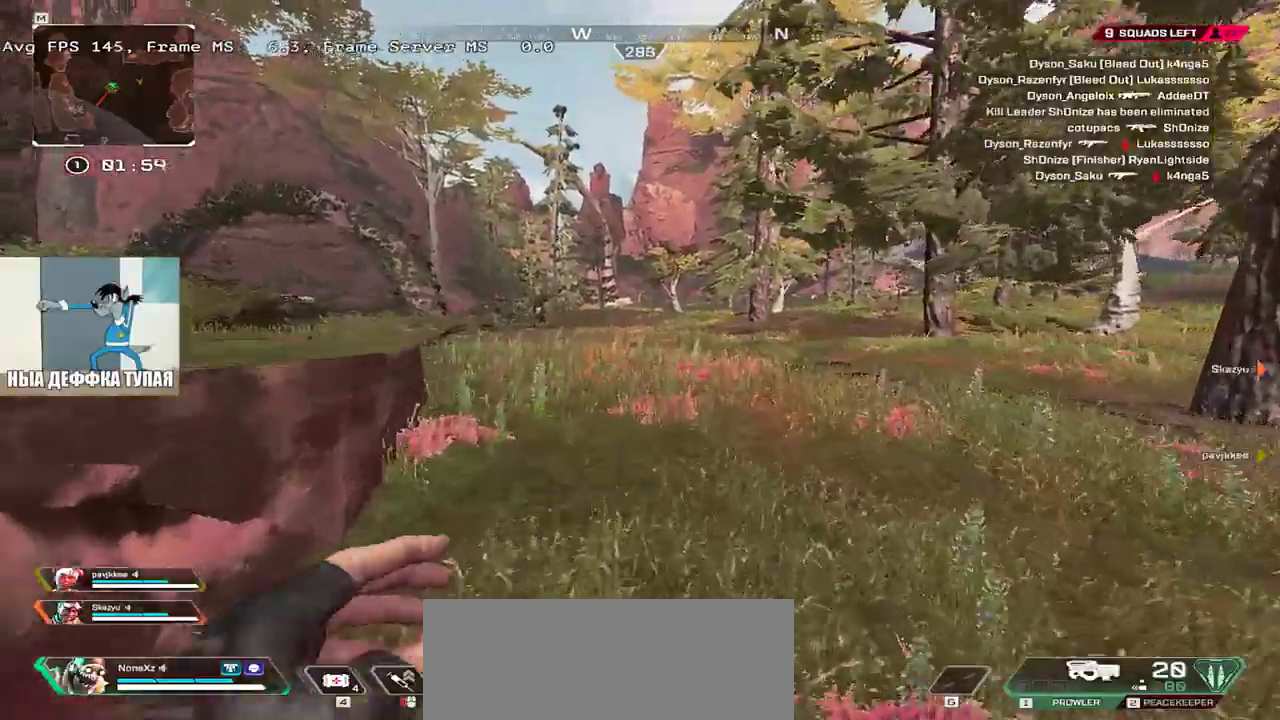
{"keys": ["ctrl", "w"], "mouse": [], "events": [[400, "ctrl", "down"]]}
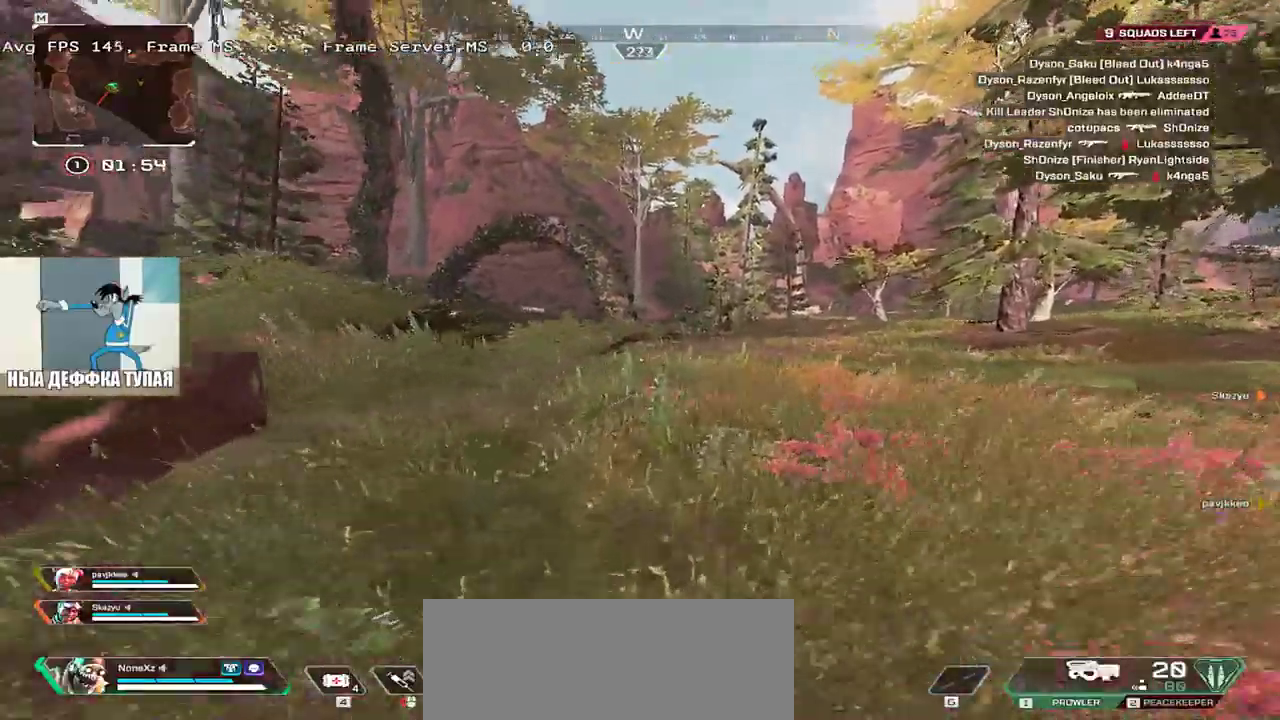
{"keys": ["w"], "mouse": [], "events": [[167, "mouse_right", "down"], [283, "q", "down"], [300, "mouse_right", "up"], [333, "ctrl", "up"], [417, "q", "up"]]}
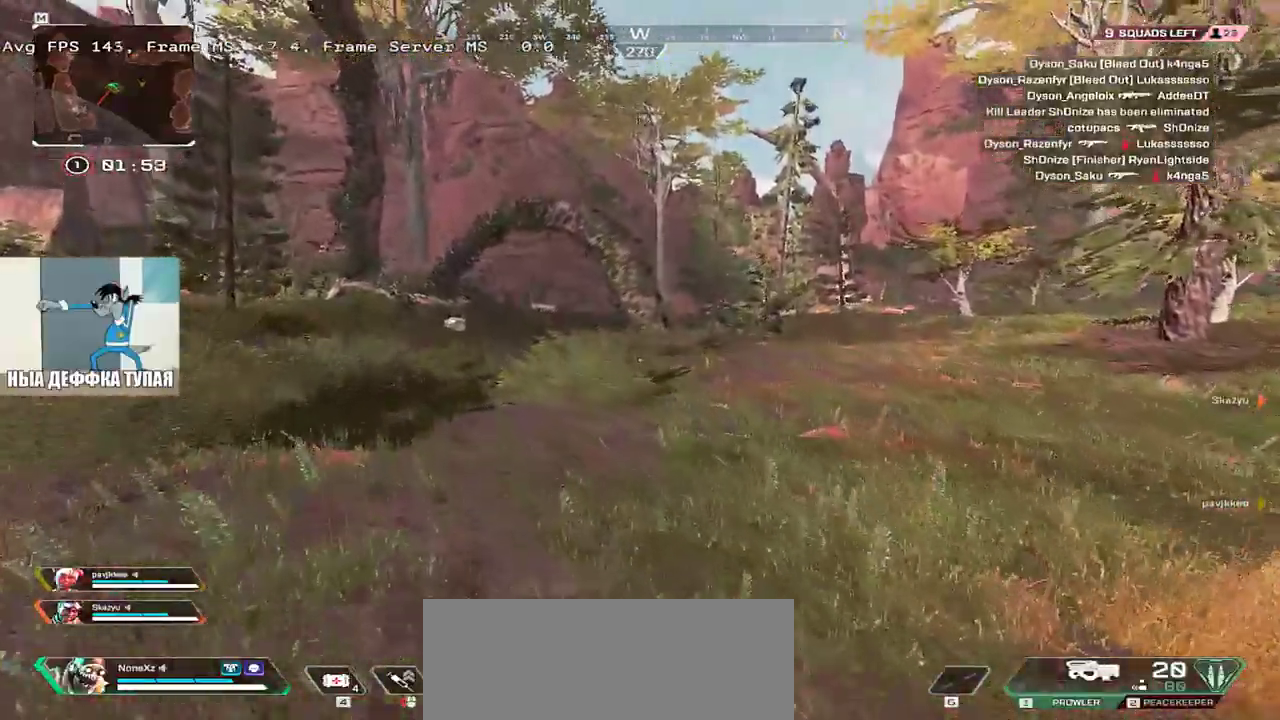
{"keys": ["w"], "mouse": [], "events": [[117, "shift", "down"], [233, "shift", "up"], [400, "shift", "down"], [483, "shift", "up"]]}
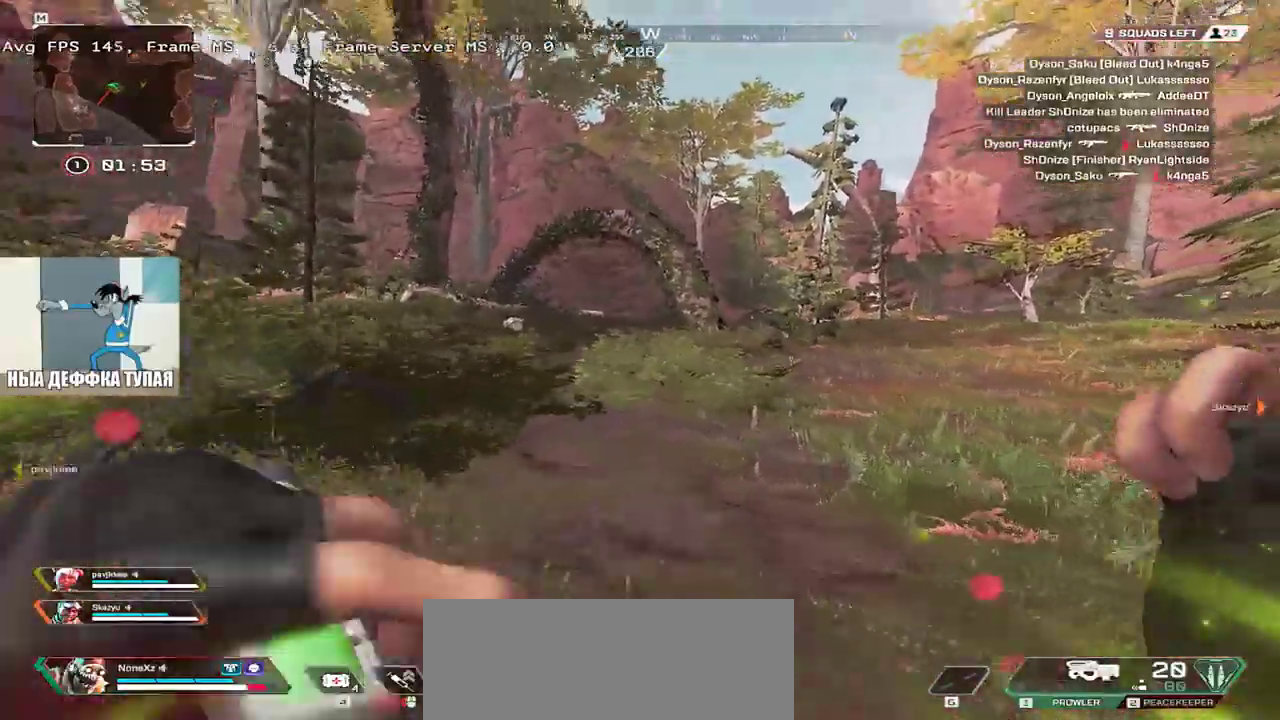
{"keys": ["w"], "mouse": [], "events": []}
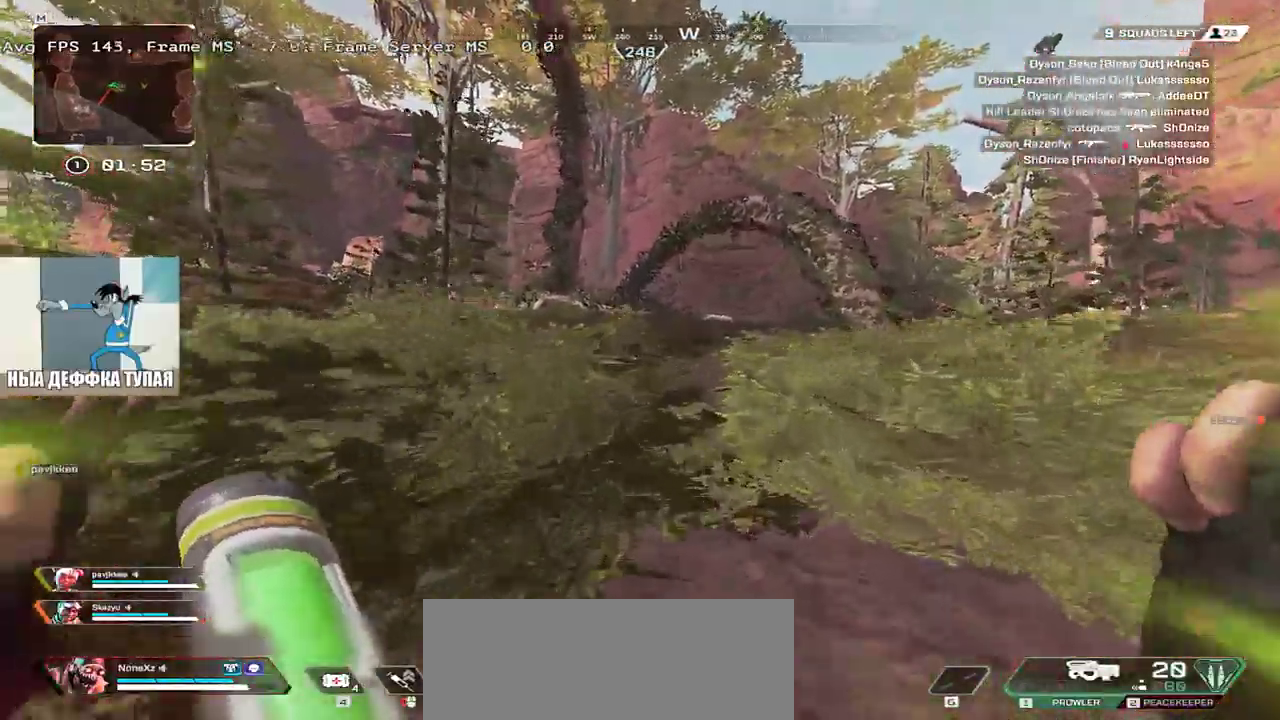
{"keys": ["w"], "mouse": [], "events": []}
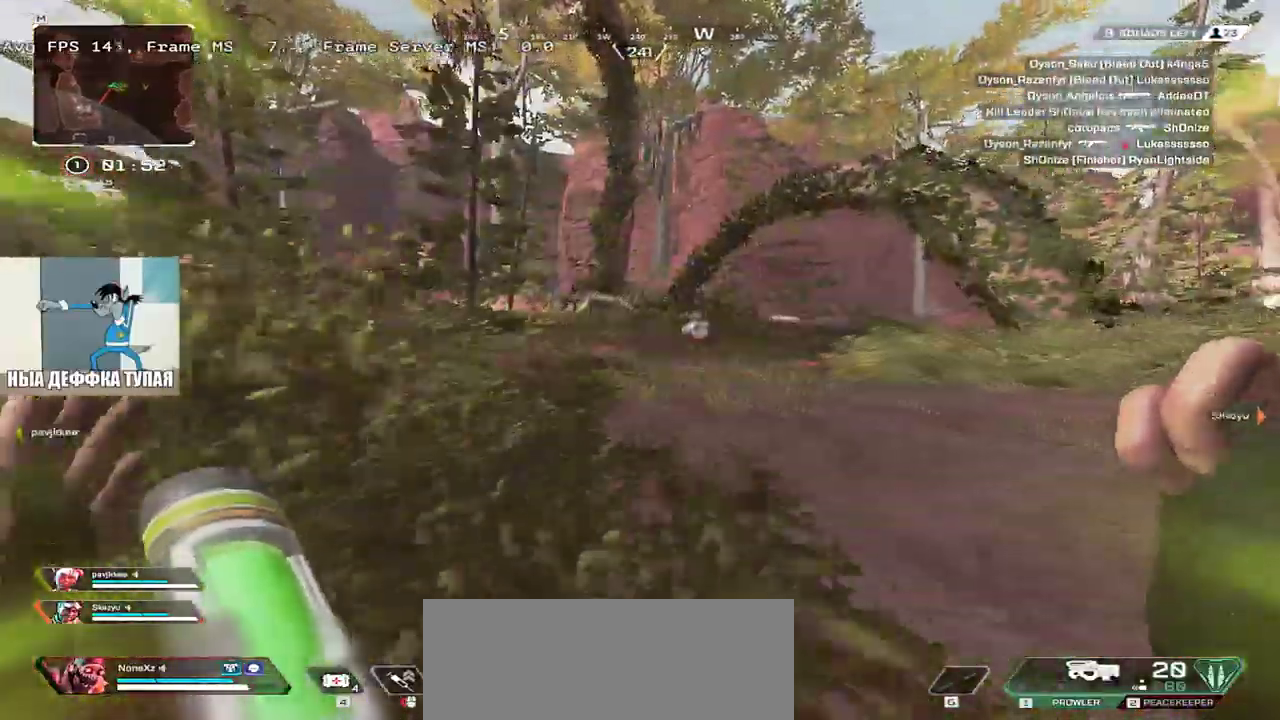
{"keys": ["ctrl", "w"], "mouse": [], "events": [[300, "ctrl", "down"]]}
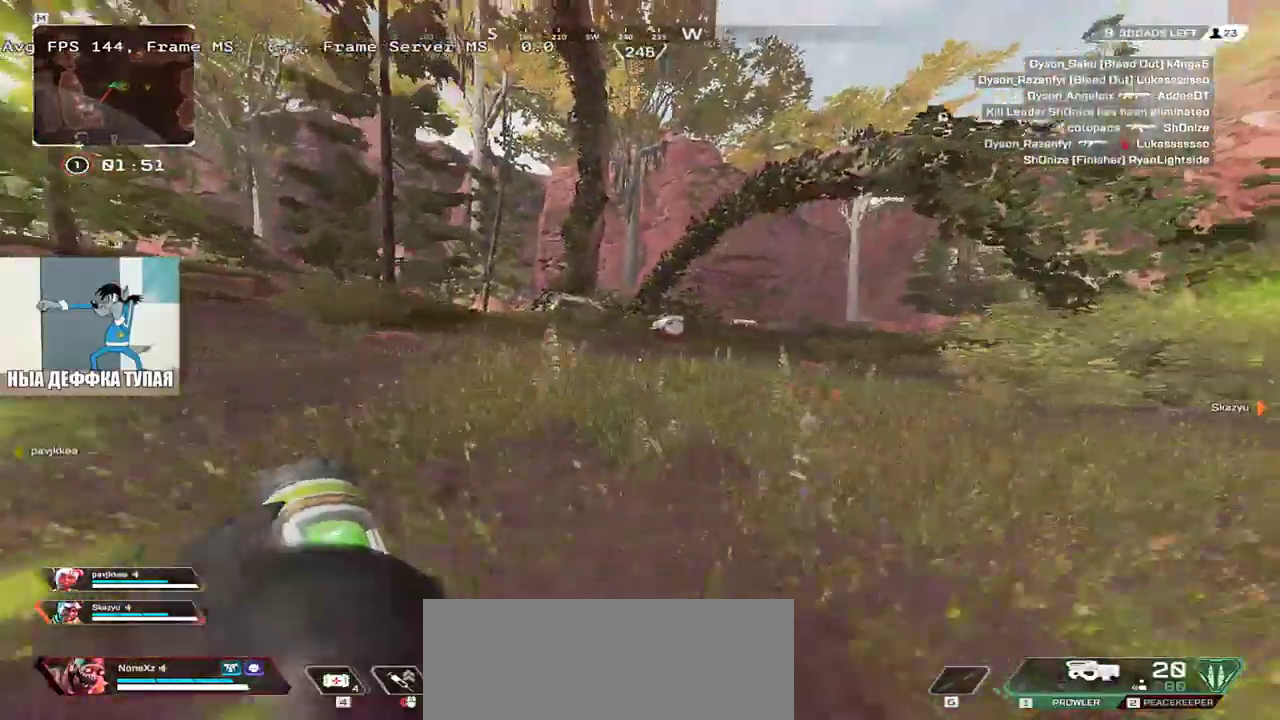
{"keys": ["w"], "mouse": [], "events": [[83, "mouse_right", "down"], [167, "mouse_right", "up"], [200, "ctrl", "up"]]}
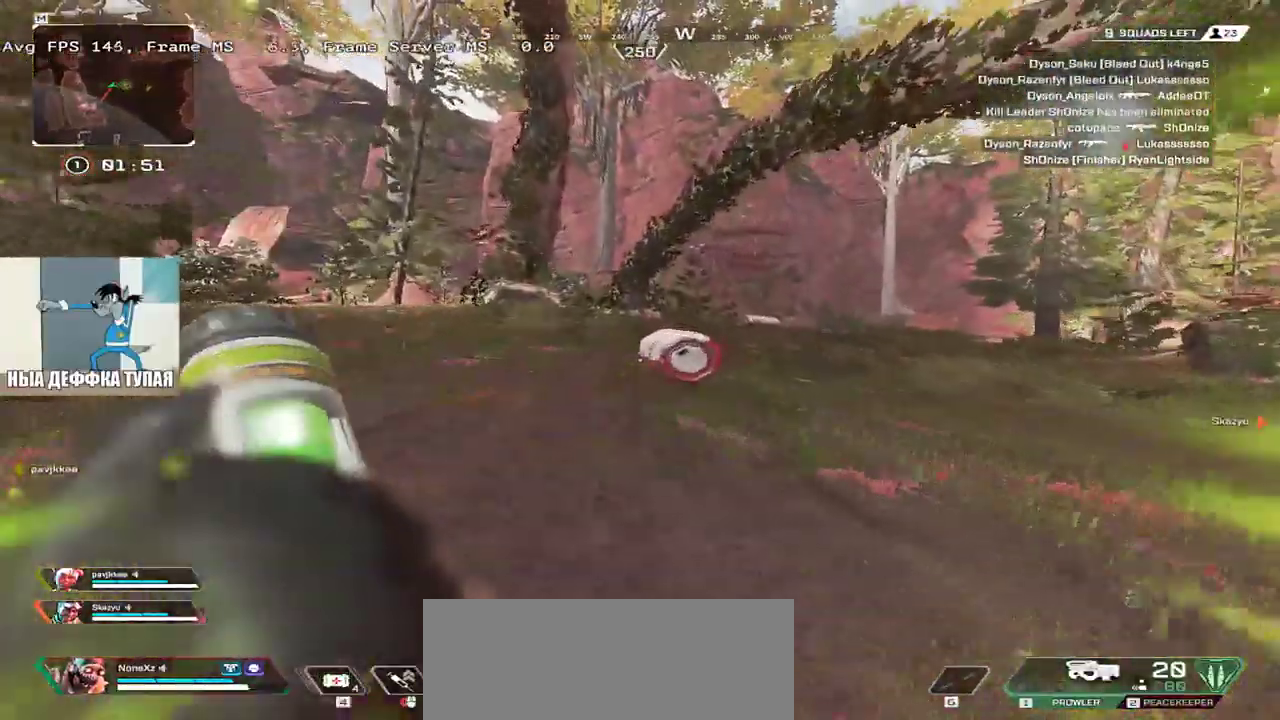
{"keys": ["c", "w"], "mouse": [], "events": [[483, "c", "down"]]}
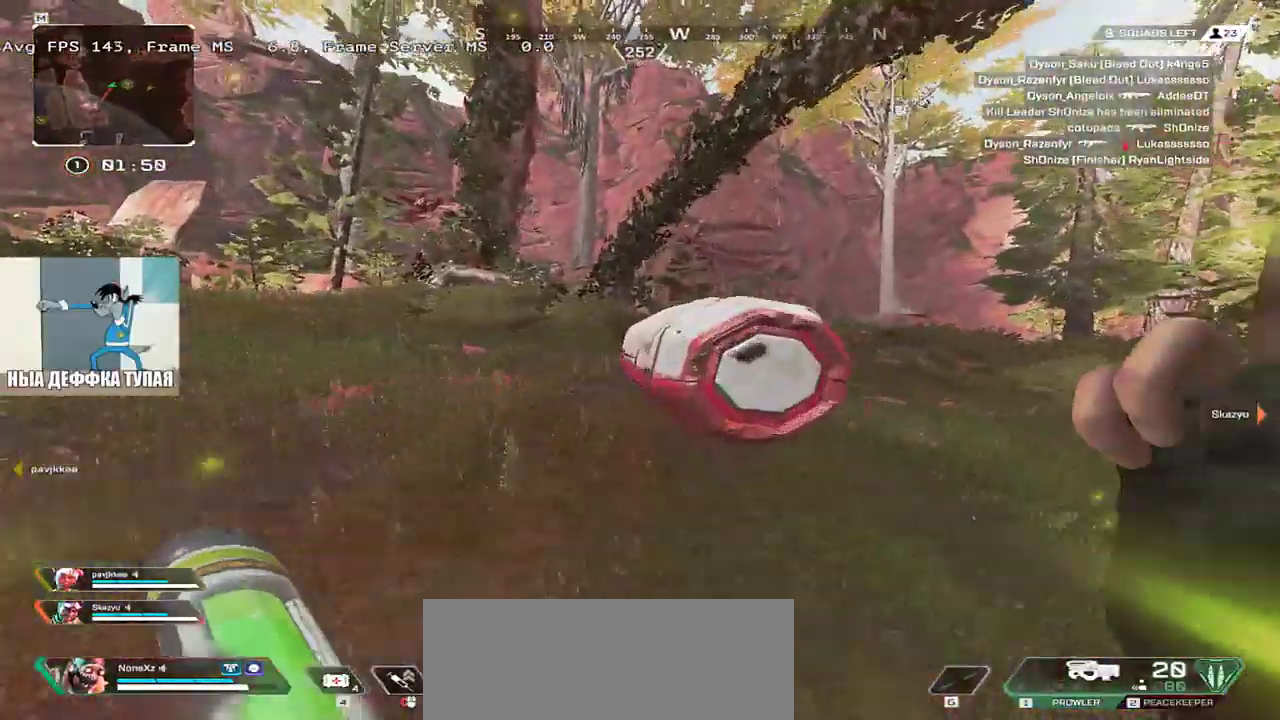
{"keys": ["q", "s"], "mouse": [], "events": [[33, "q", "down"], [117, "c", "up"], [200, "w", "up"], [383, "s", "down"]]}
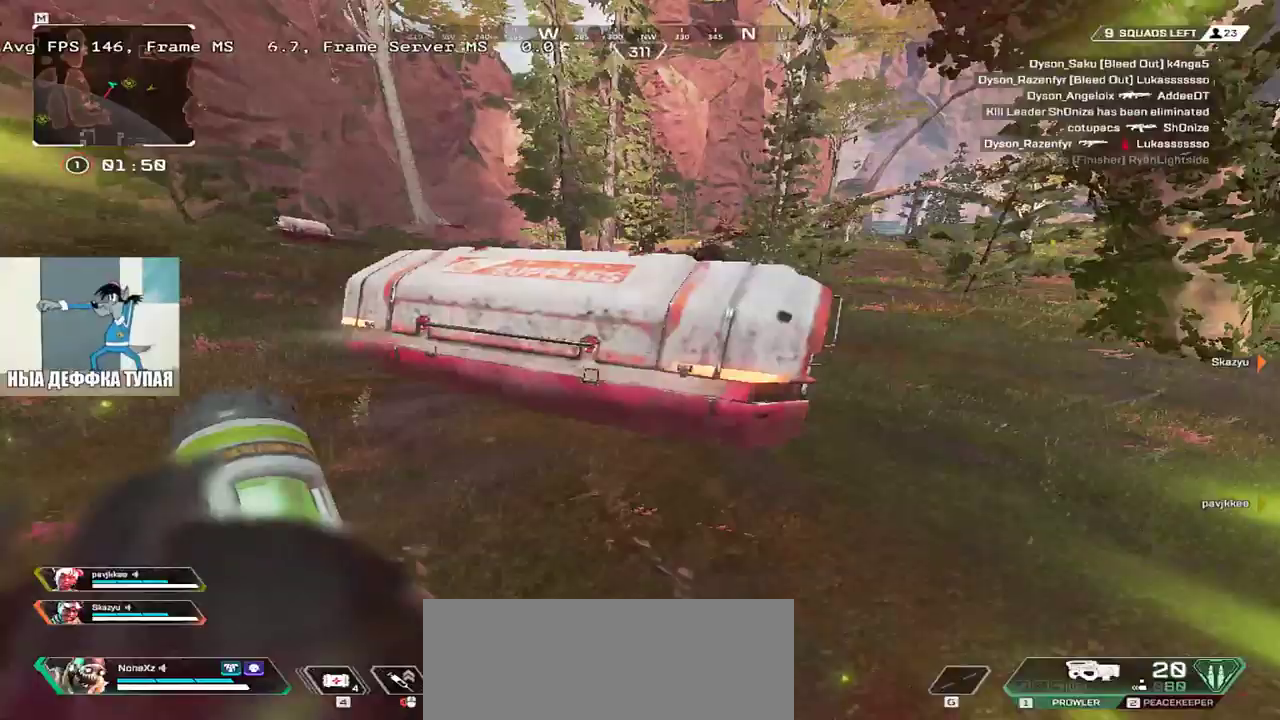
{"keys": ["w"], "mouse": [], "events": [[167, "s", "up"], [300, "w", "down"], [350, "q", "up"]]}
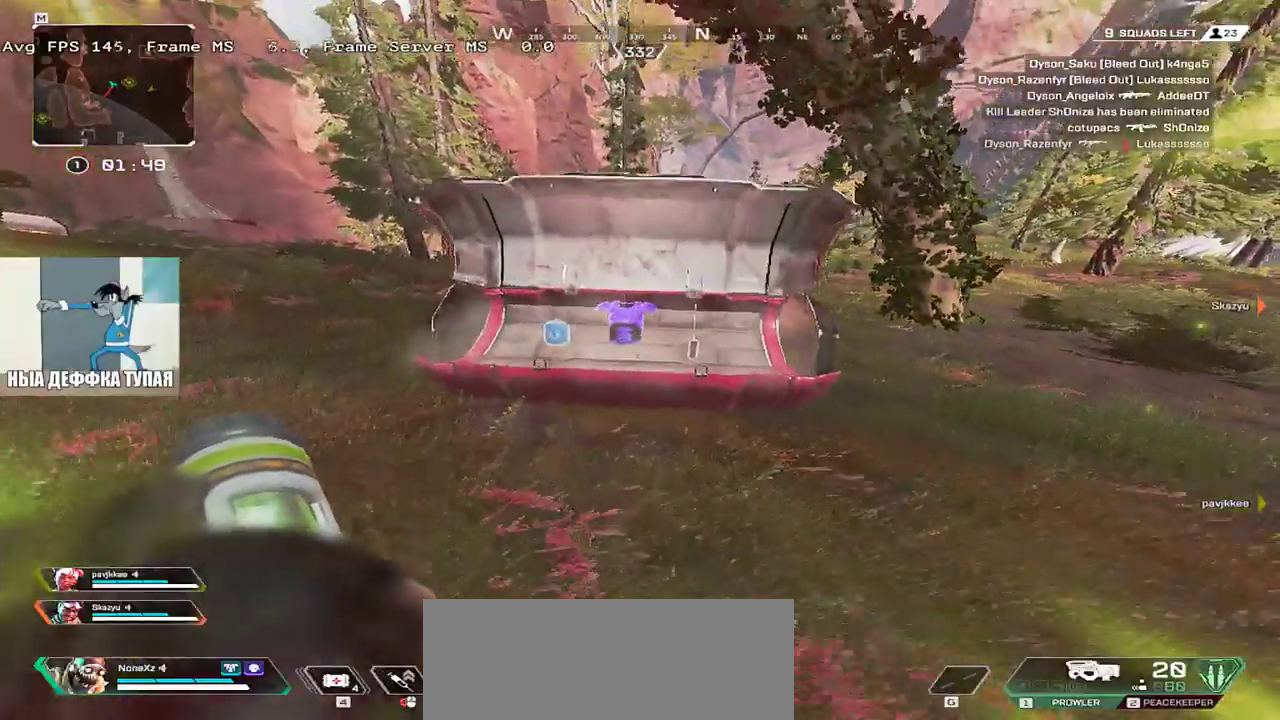
{"keys": ["q", "shift", "w"], "mouse": [], "events": [[250, "c", "down"], [250, "q", "down"], [250, "w", "up"], [300, "c", "up"], [400, "c", "down"], [433, "w", "down"], [467, "c", "up"], [467, "shift", "down"]]}
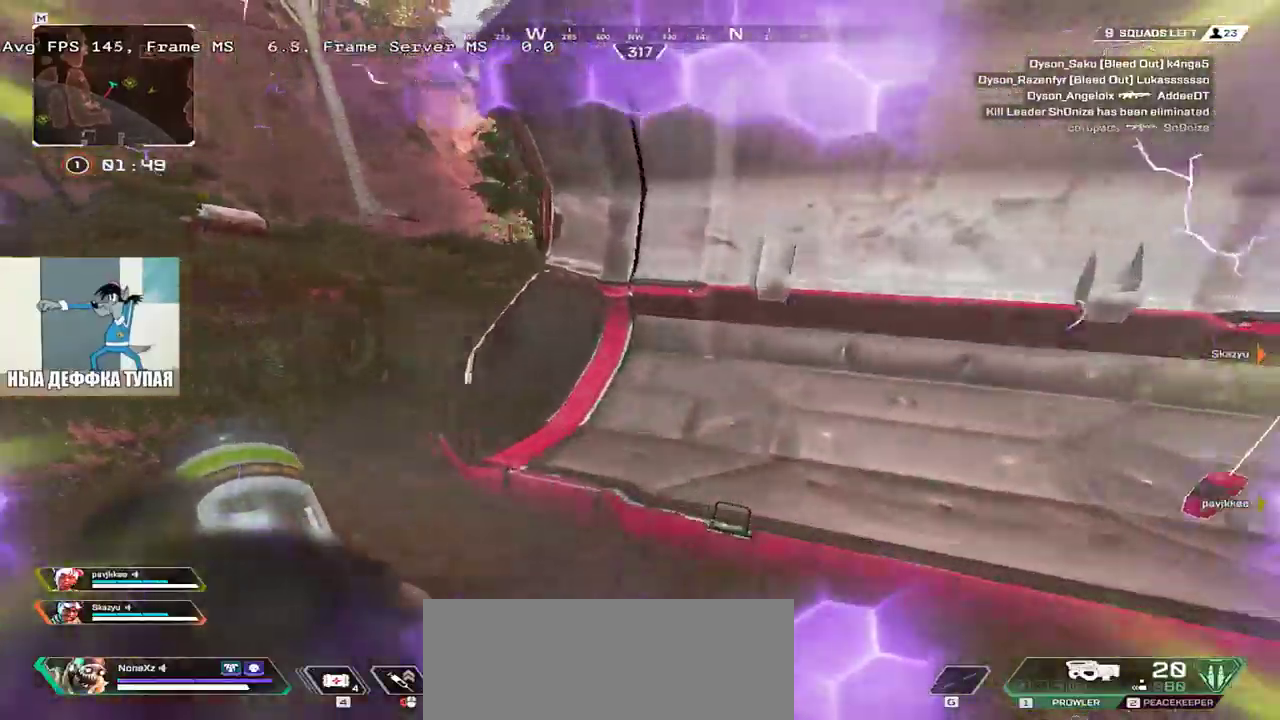
{"keys": ["ctrl", "q", "w"], "mouse": [], "events": [[100, "shift", "up"], [433, "ctrl", "down"]]}
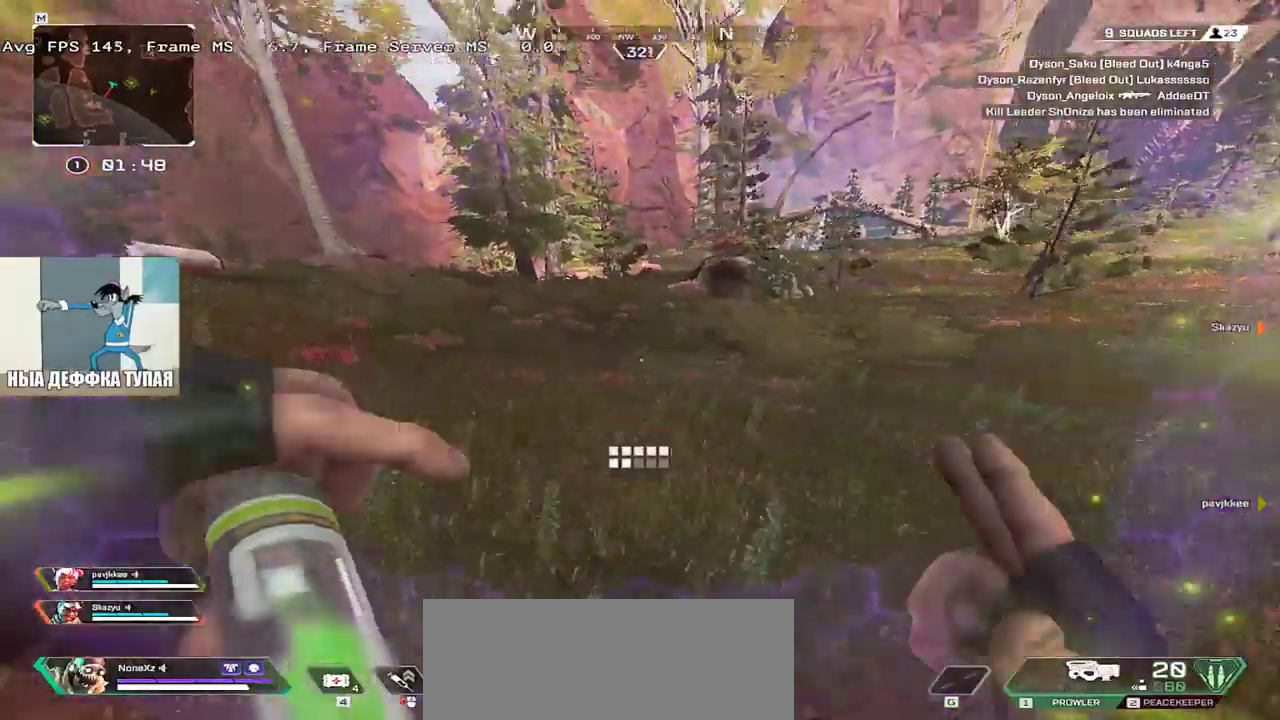
{"keys": ["w"], "mouse": [], "events": [[217, "mouse_right", "down"], [317, "ctrl", "up"], [317, "mouse_right", "up"], [433, "q", "up"]]}
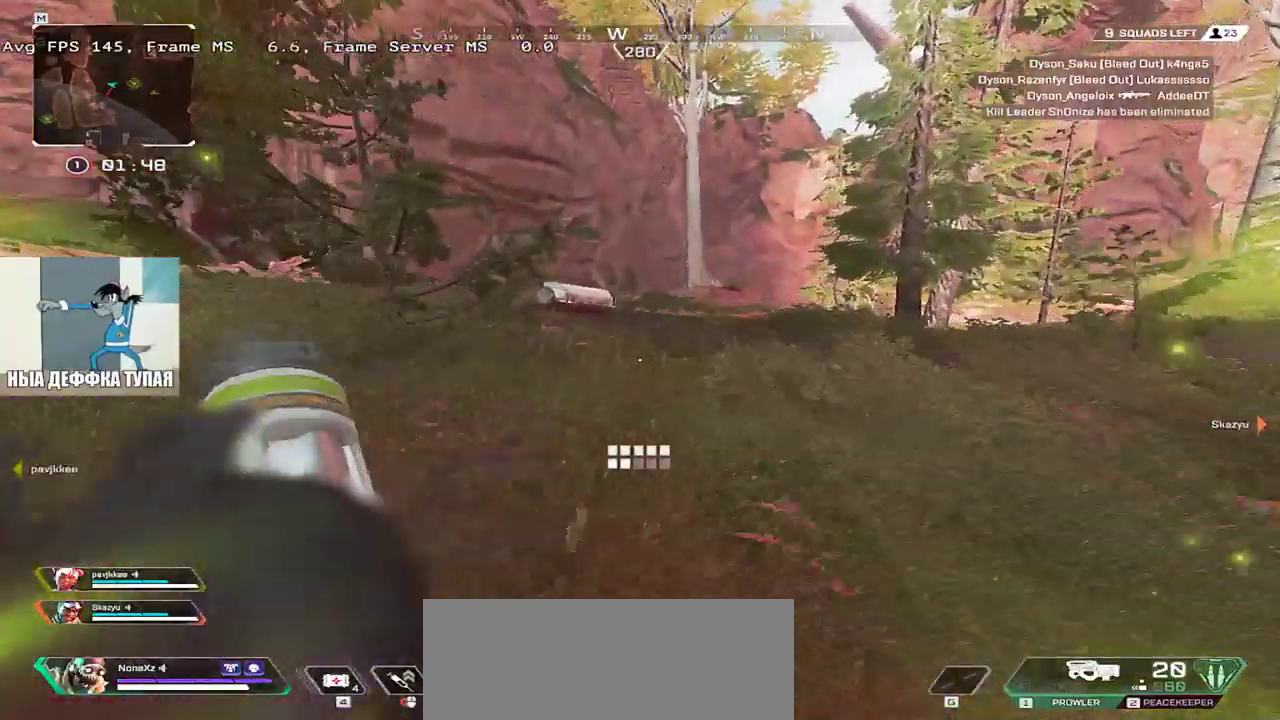
{"keys": ["w"], "mouse": [], "events": []}
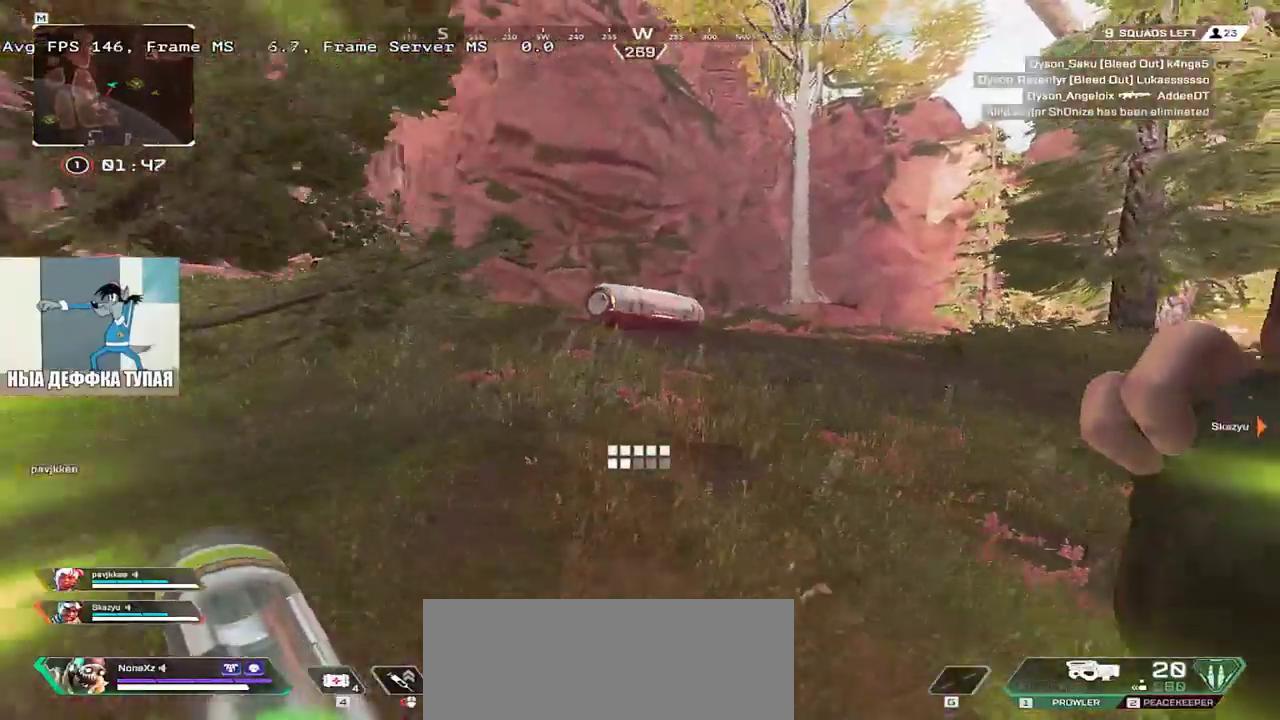
{"keys": ["w"], "mouse": [], "events": []}
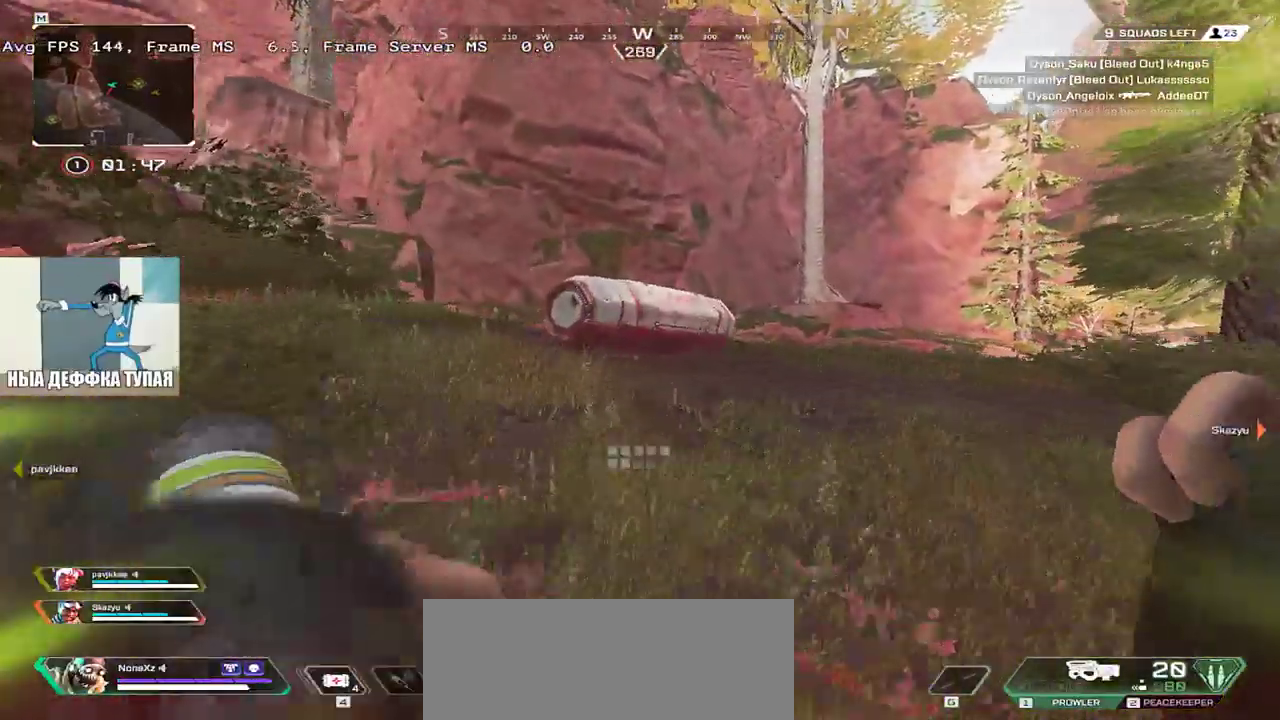
{"keys": ["c", "e", "w"], "mouse": [], "events": [[467, "e", "down"], [483, "c", "down"]]}
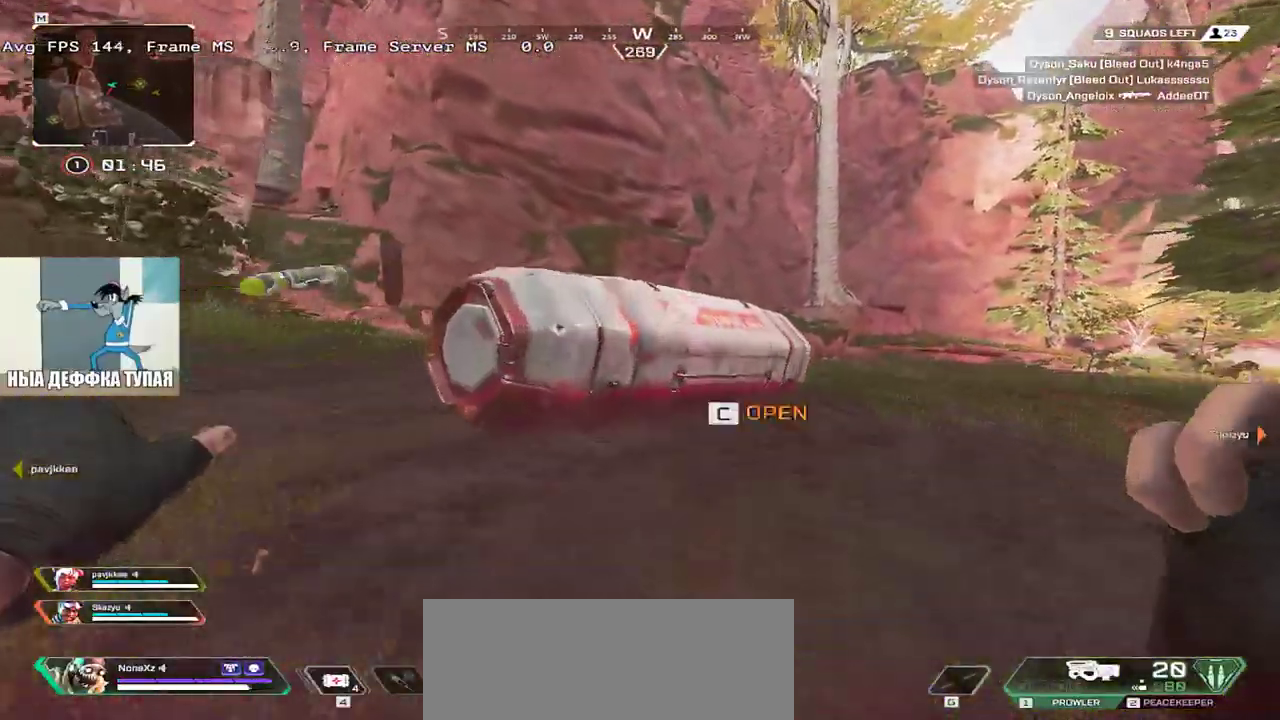
{"keys": ["e"], "mouse": [], "events": [[100, "c", "up"], [217, "w", "up"]]}
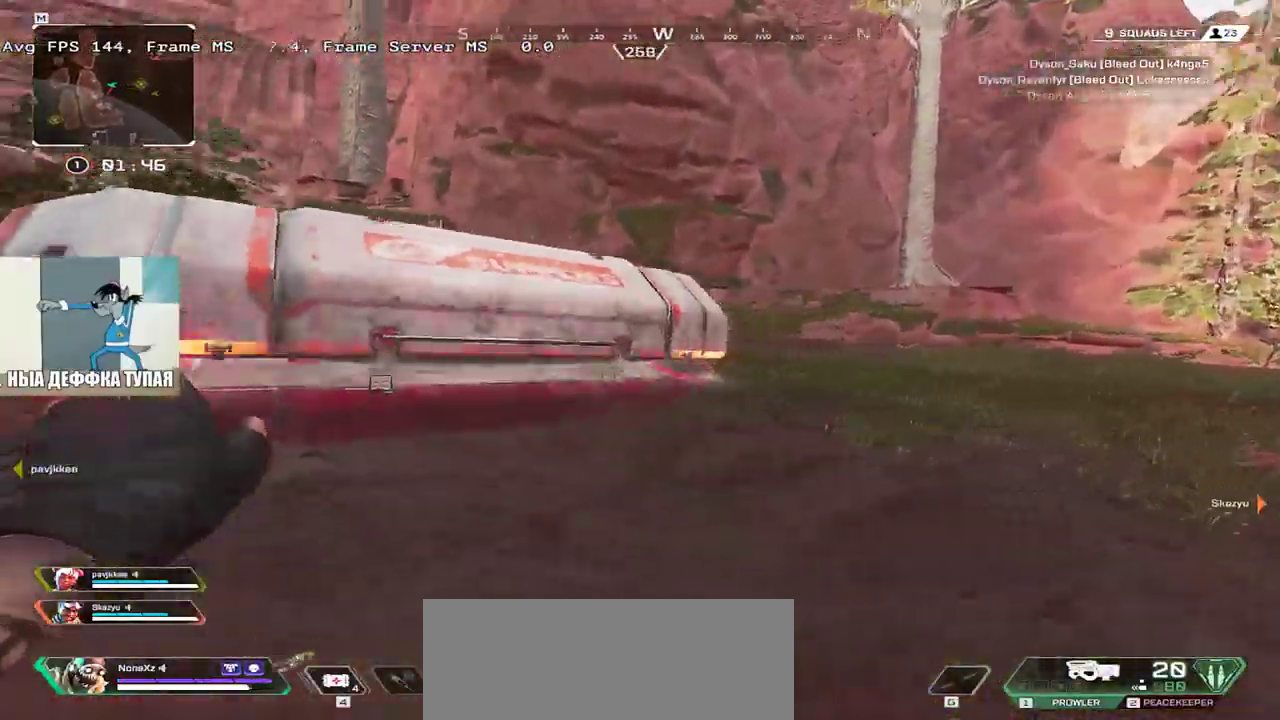
{"keys": ["q", "w"], "mouse": [], "events": [[283, "e", "up"], [283, "w", "down"], [300, "q", "down"]]}